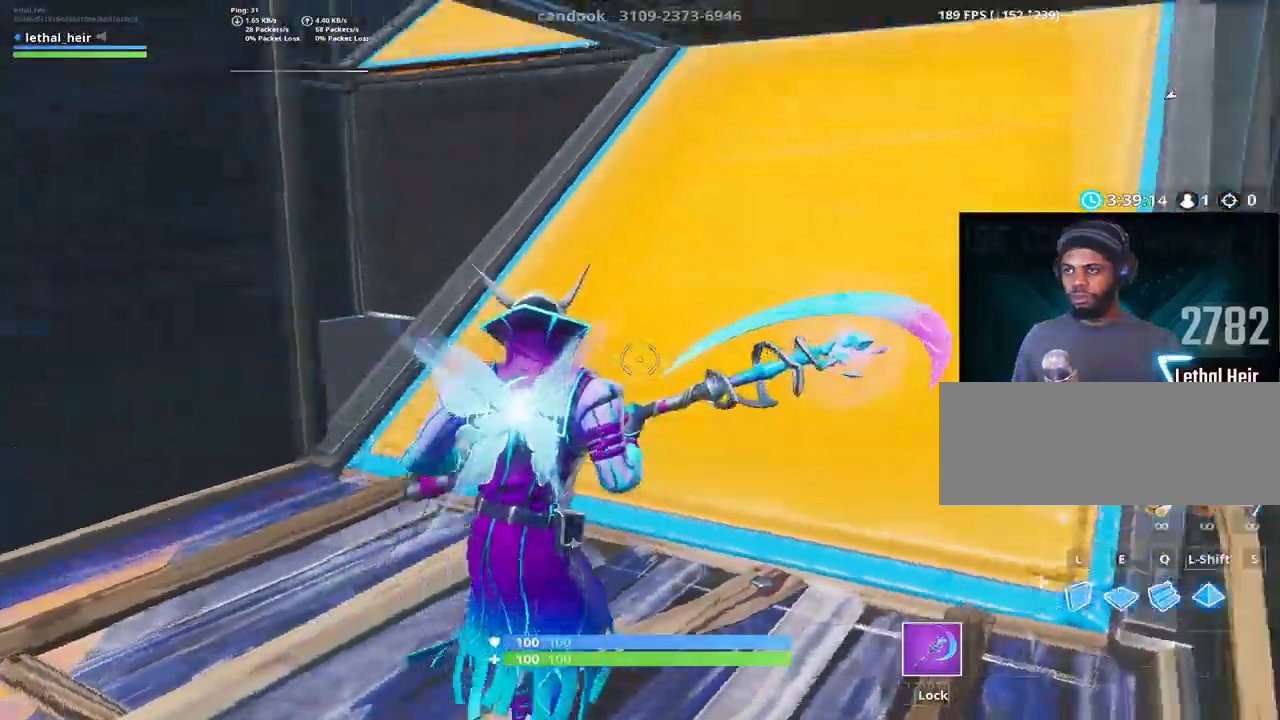
Gameplay with keyboard; each line is a JSON object with the keys held at the frame after it. "events" lists presses ("down") and releases ("up") of ".", "/", "0", "1", "2", "3", "4", "5", "6", "7", "8", "9", "a", "alt_l", "alt_r", "b", "backslash", "backspace", "c", "caps_lock", "comma", "ctrl_l", "ctrl_r", "d", "e", "equals", "f", "g", "h", "i", "j", "k", "l", "lbracket", "m", "minus", "n", "o", "p", "q", "quote", "r", "rbracket", "return", "s", "semicolon", "shift_l", "shift_r", "space", "super", "t", "tab", "tilde", "u", "v", "w", "x", "y" and "z" between this image and that frame as [ms after this image, input, new state], when the widget could be followed in between. No other keys are recorded. Mouse input is not recorded.
{"keys": ["d", "w"], "events": []}
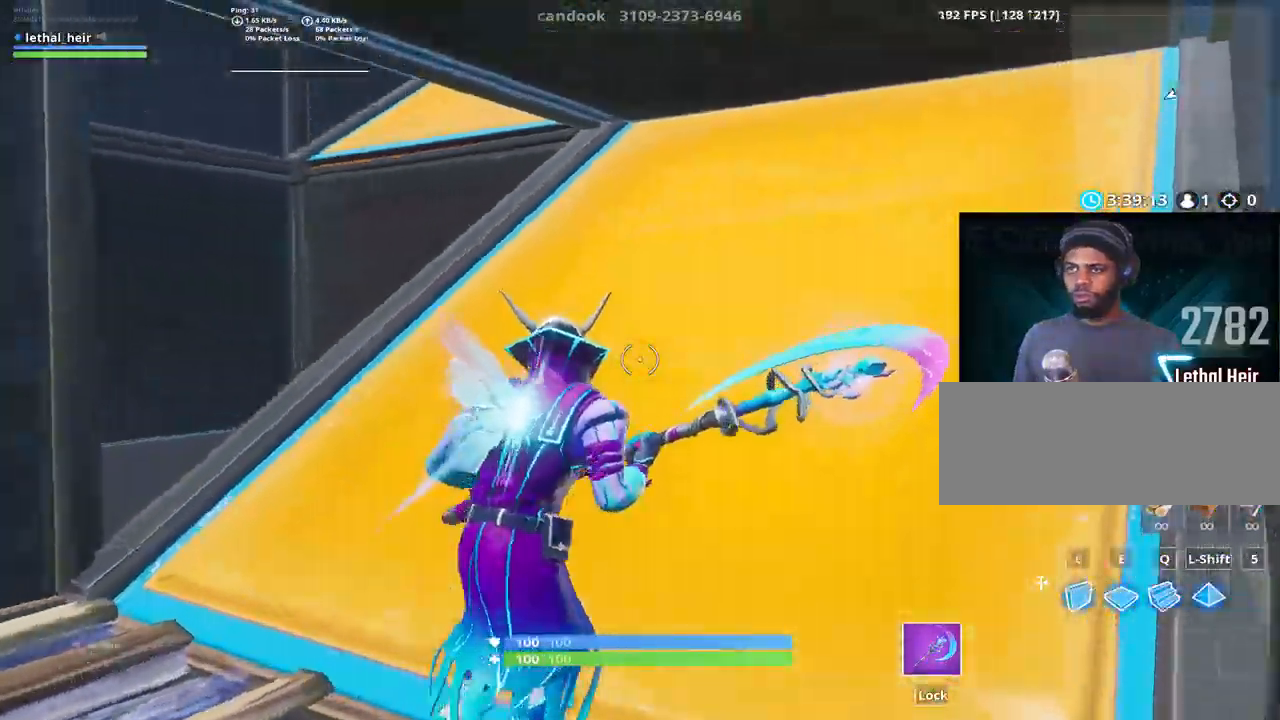
{"keys": ["a", "w"], "events": [[84, "d", "up"], [150, "a", "down"]]}
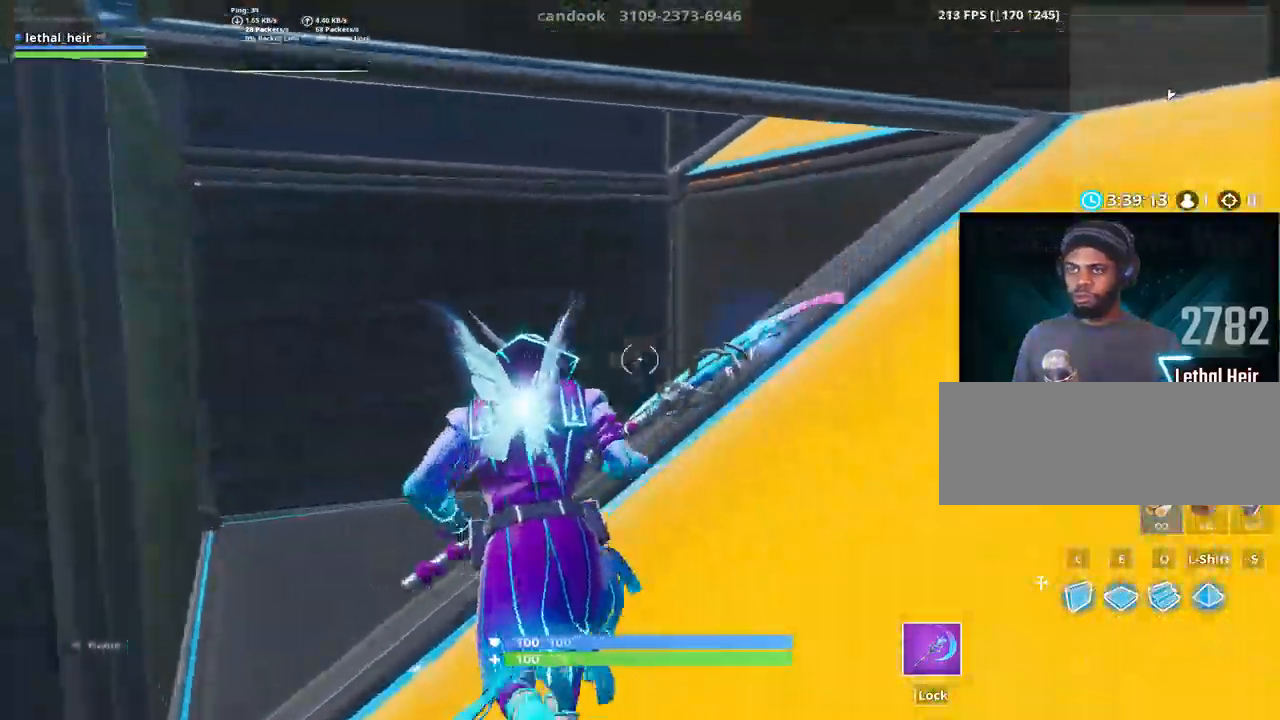
{"keys": ["e", "shift_r", "space", "w"]}
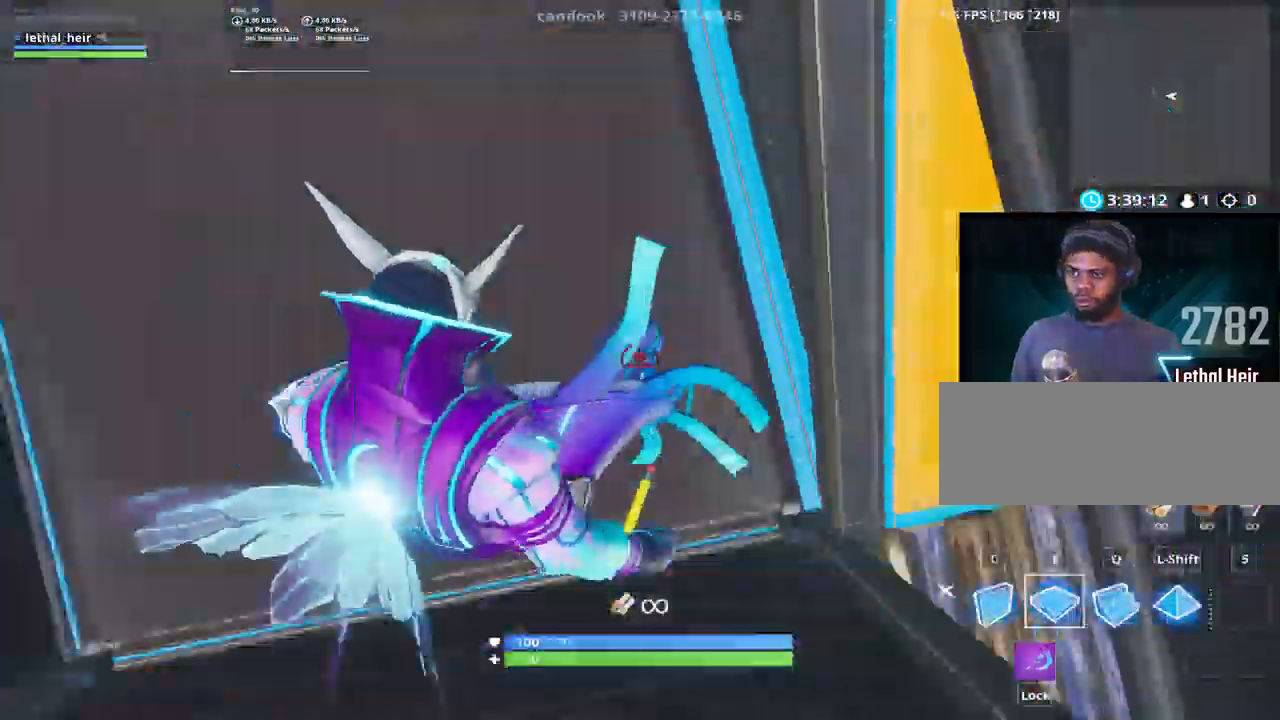
{"keys": ["a", "w"]}
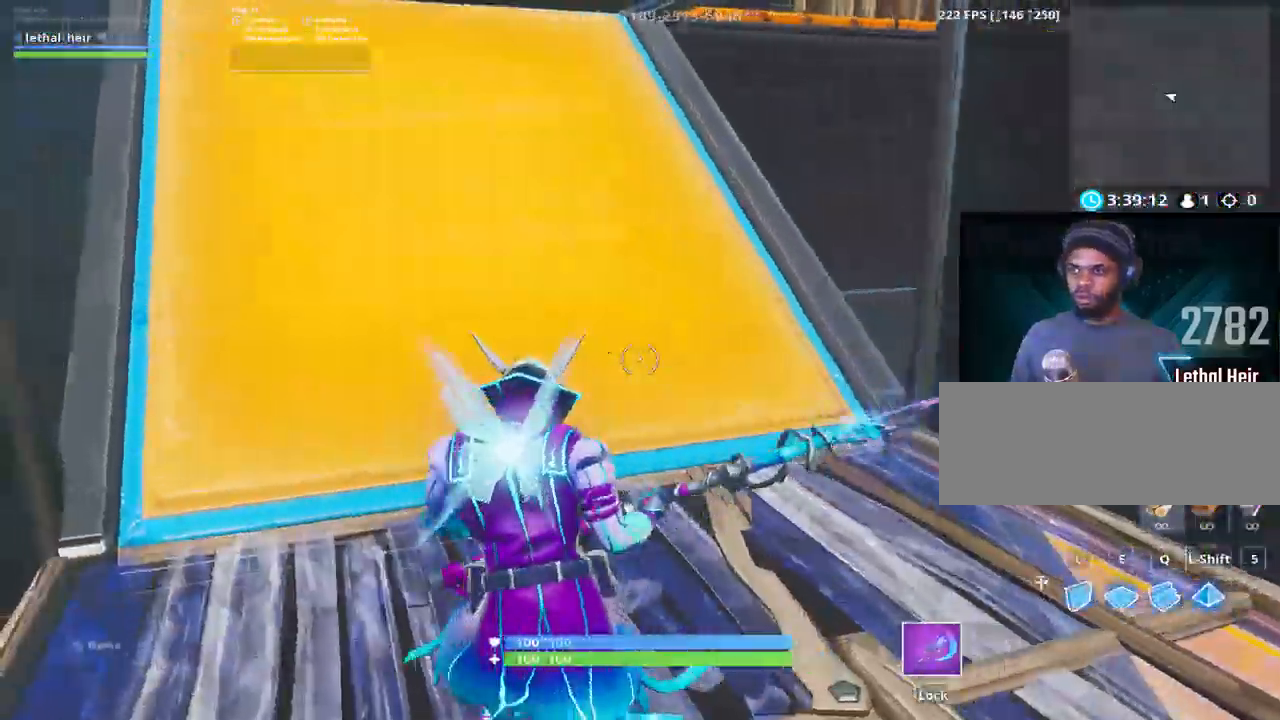
{"keys": ["d", "w"], "events": [[317, "a", "up"], [484, "d", "down"]]}
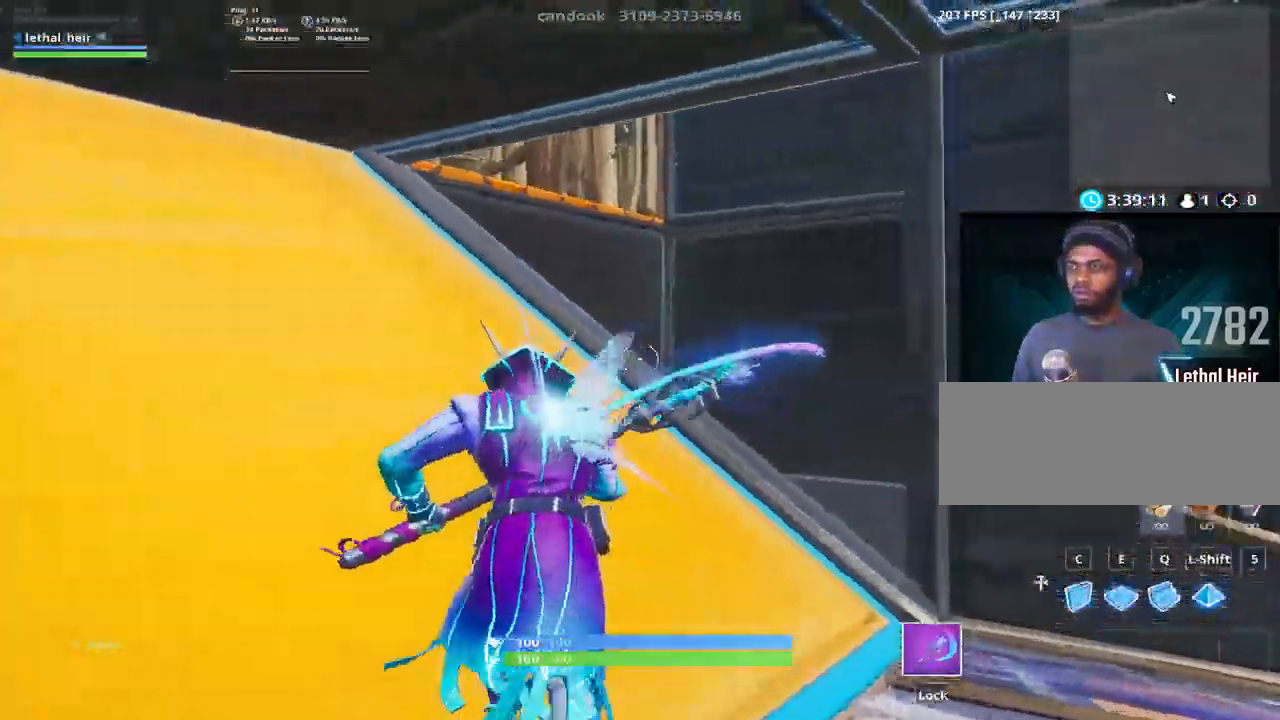
{"keys": ["d", "w"], "events": []}
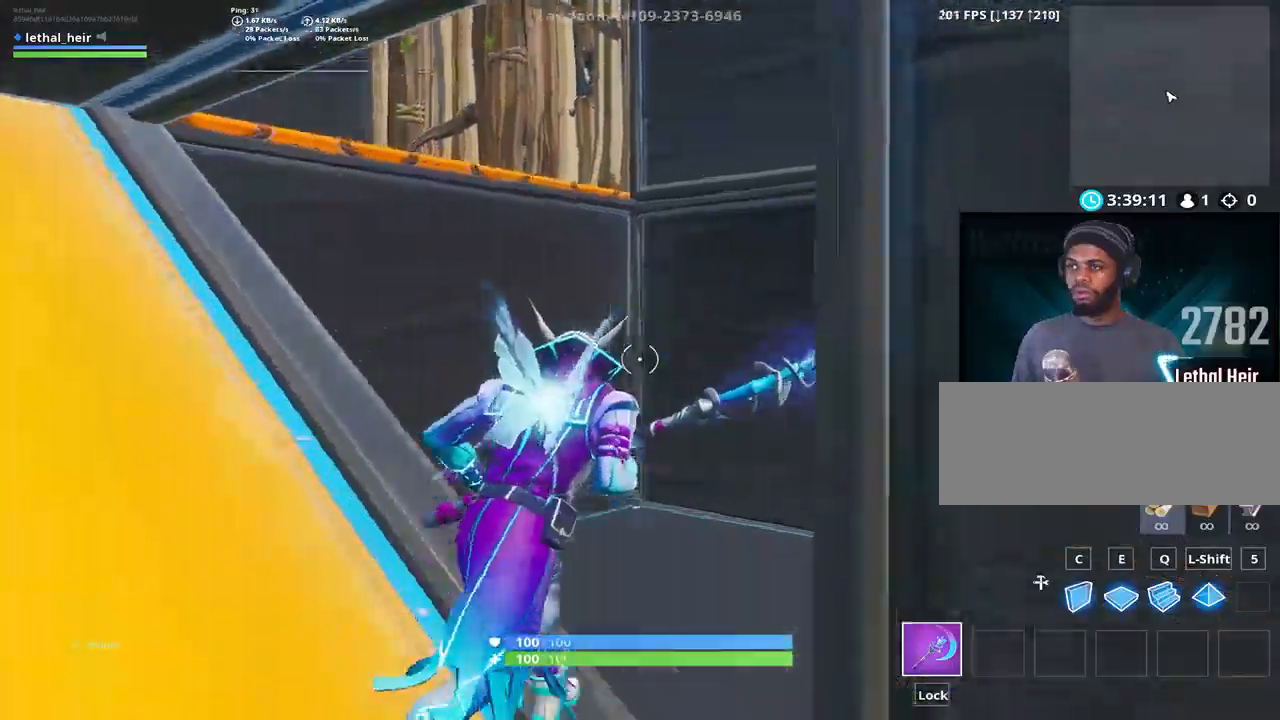
{"keys": ["caps_lock", "shift_r", "w"]}
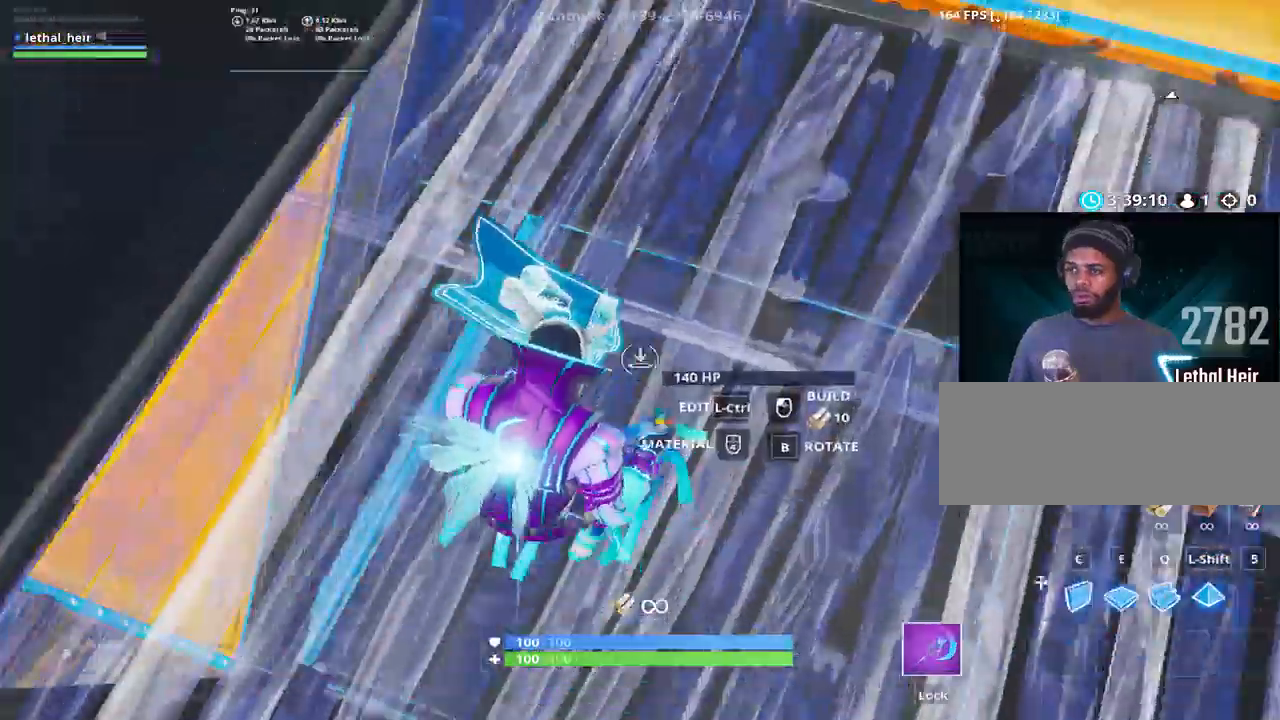
{"keys": ["d", "w"], "events": [[34, "shift_r", "up"], [100, "caps_lock", "up"], [184, "d", "down"], [184, "w", "up"], [284, "d", "up"], [350, "d", "down"], [434, "w", "down"]]}
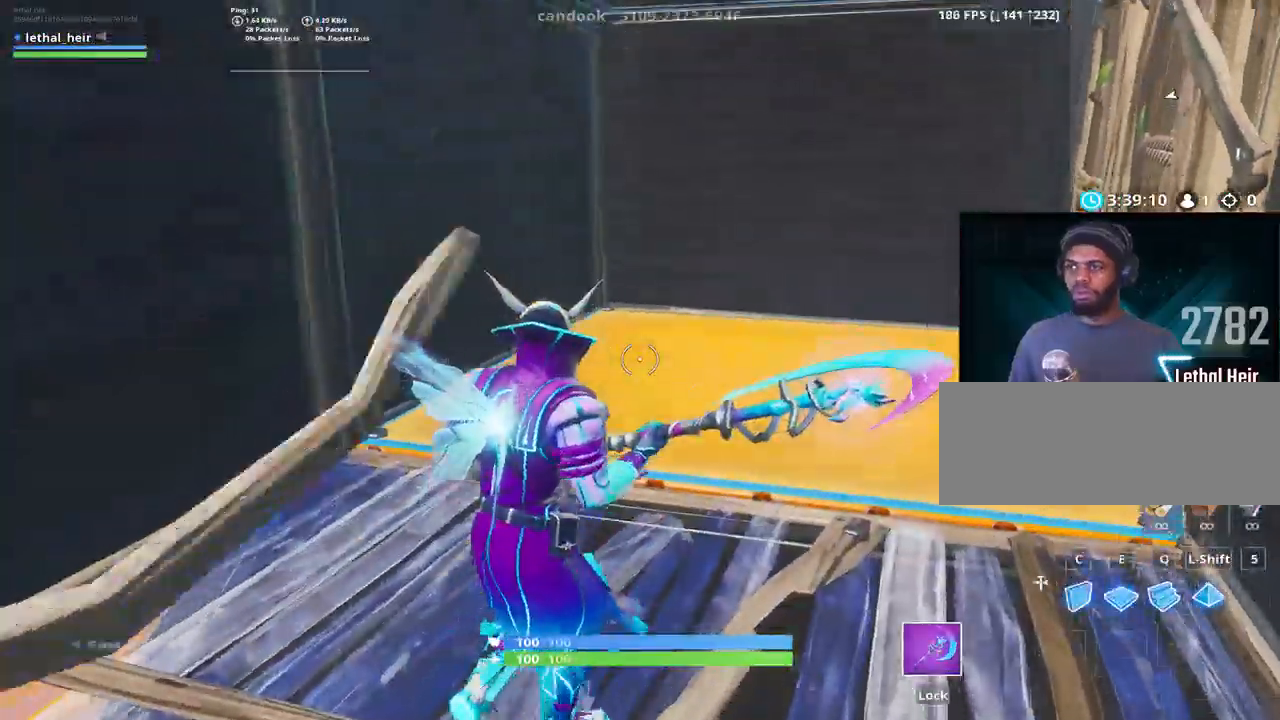
{"keys": ["a", "w"], "events": [[134, "d", "up"], [184, "a", "down"]]}
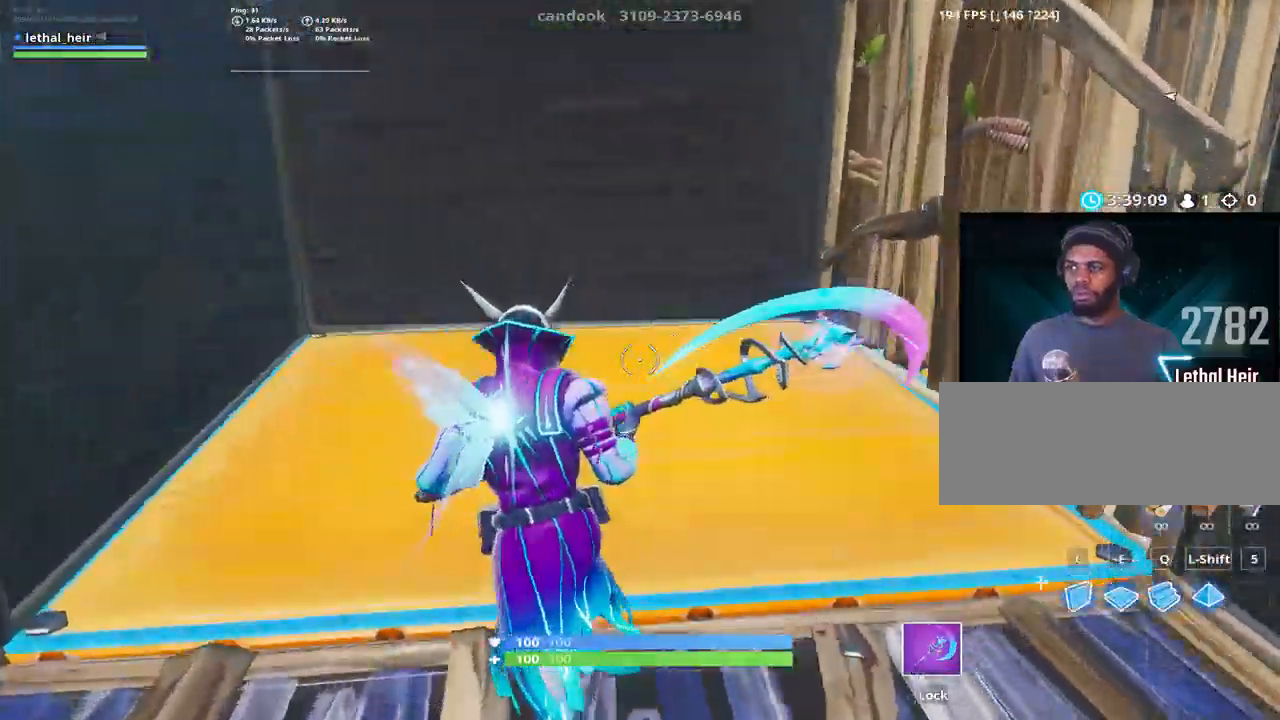
{"keys": ["w"], "events": [[367, "ctrl_l", "down"], [500, "a", "up"], [500, "ctrl_l", "up"]]}
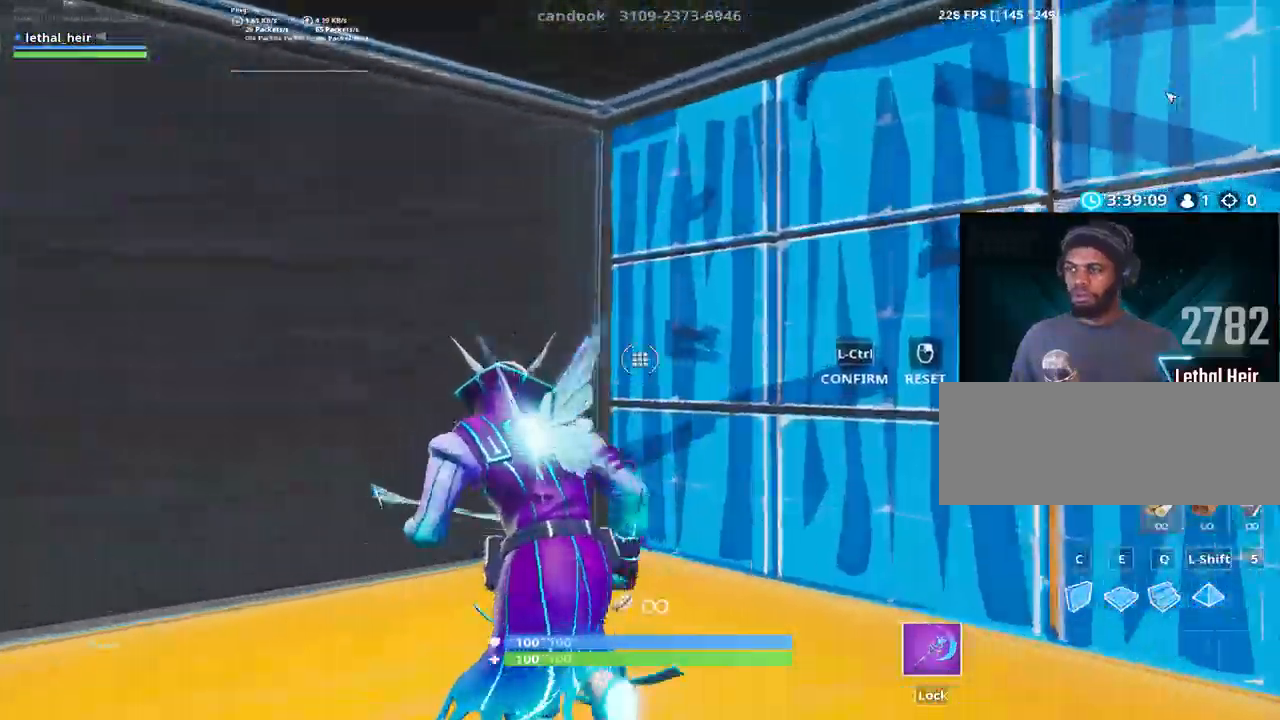
{"keys": ["w"], "events": [[217, "ctrl_l", "down"], [317, "ctrl_l", "up"]]}
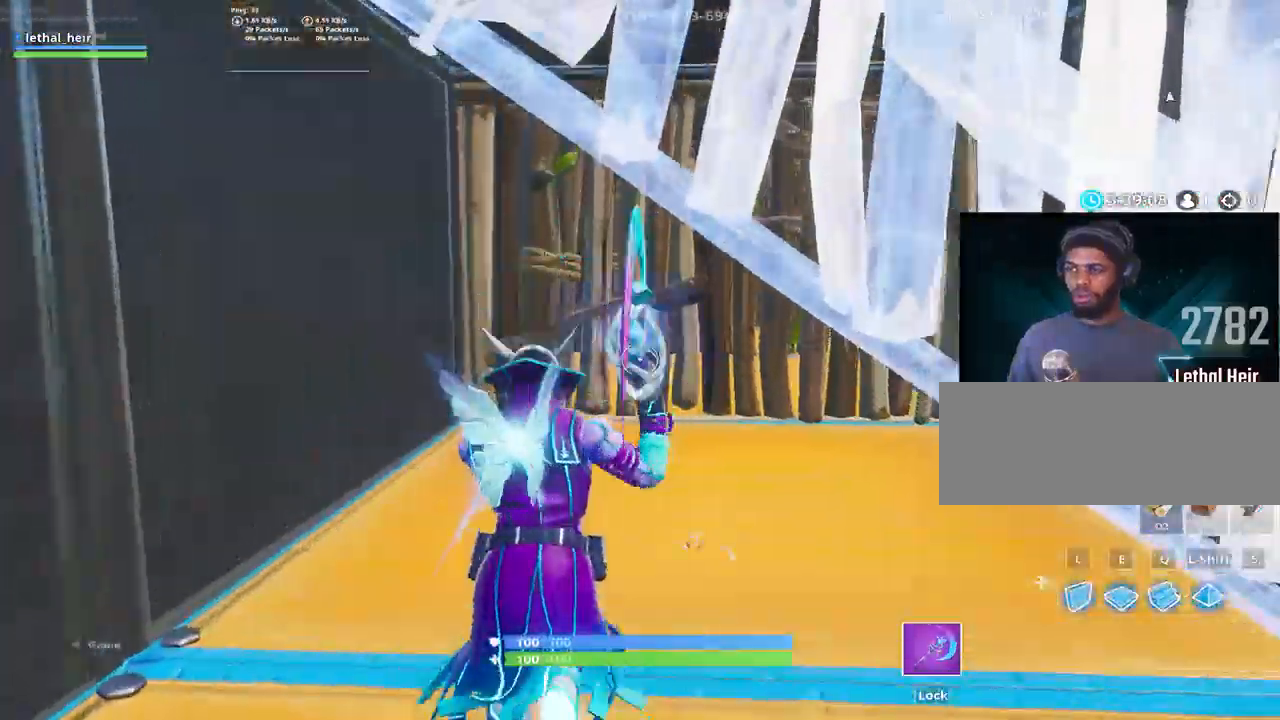
{"keys": ["w"], "events": [[300, "ctrl_l", "down"], [450, "ctrl_l", "up"]]}
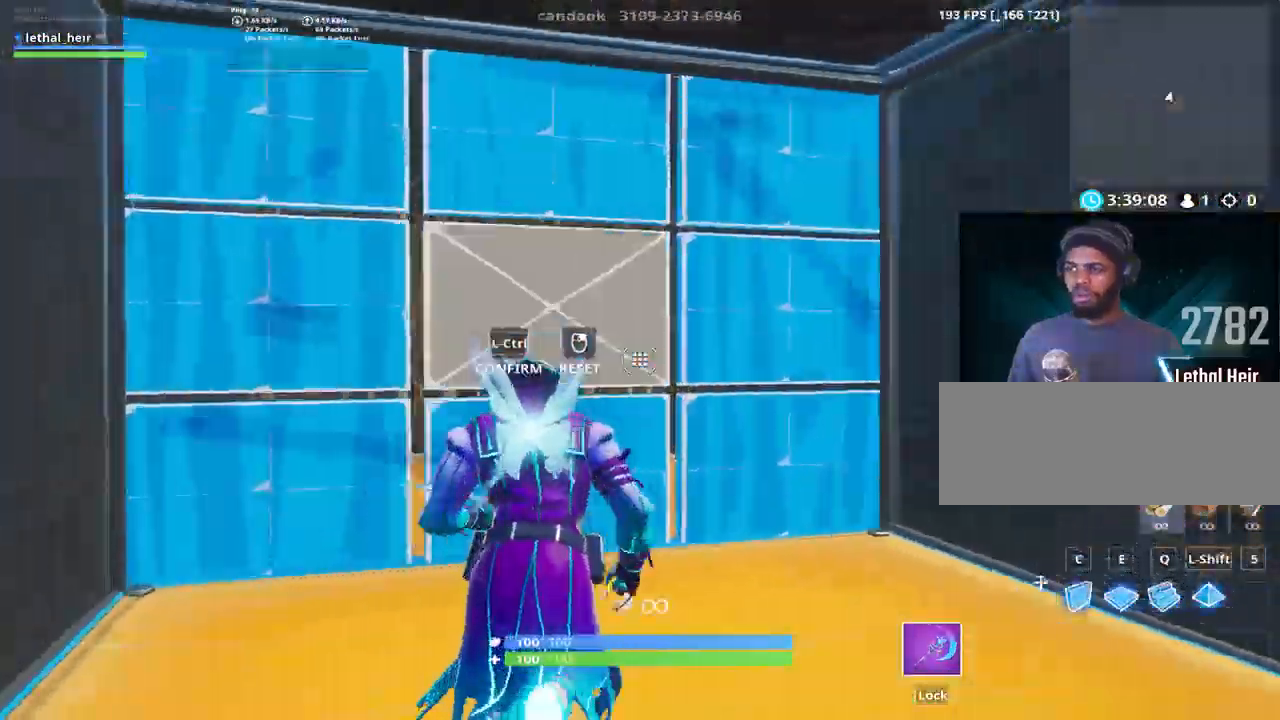
{"keys": ["a", "w"], "events": [[217, "ctrl_l", "down"], [334, "ctrl_l", "up"], [434, "a", "down"]]}
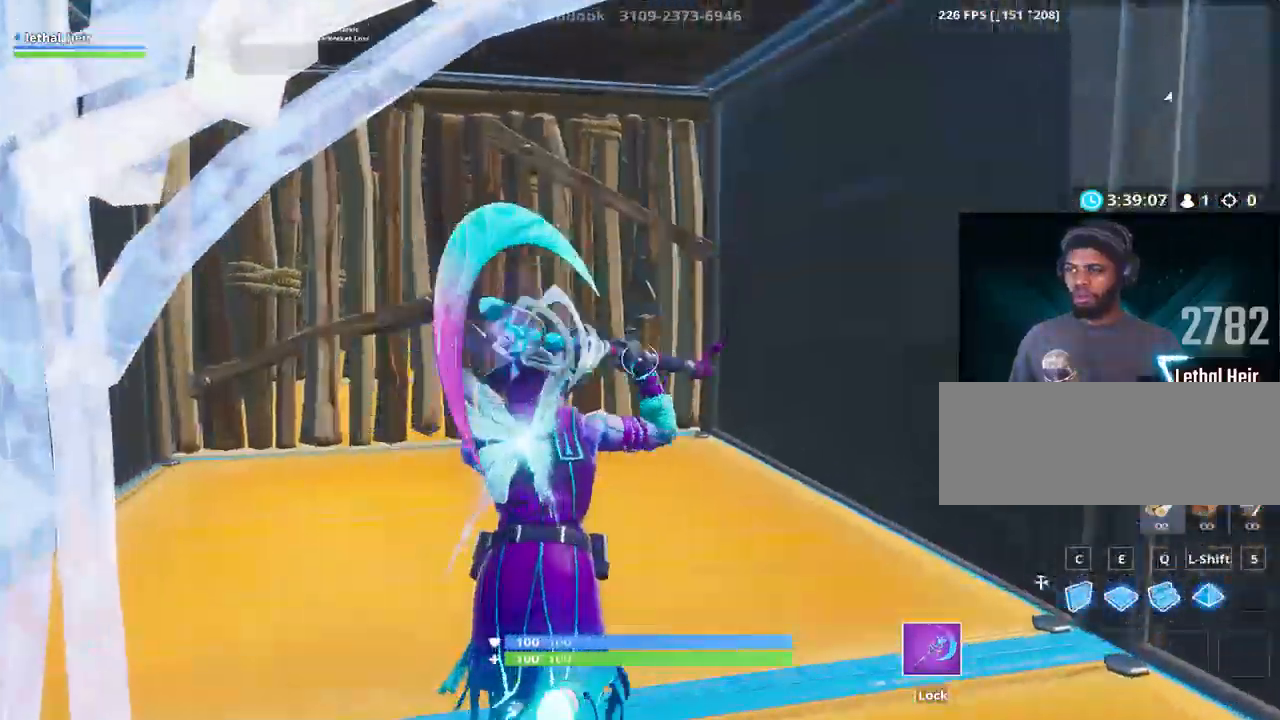
{"keys": ["w"], "events": [[117, "ctrl_l", "down"], [334, "ctrl_l", "up"], [467, "a", "up"]]}
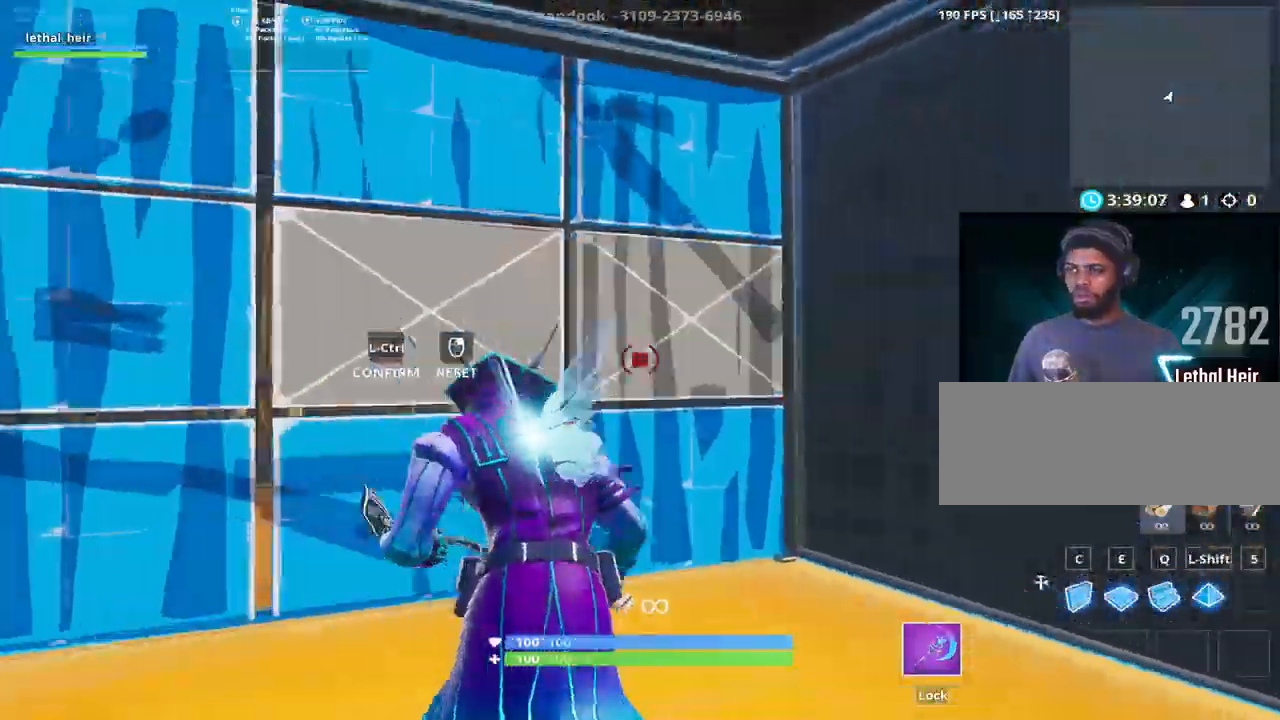
{"keys": ["w"], "events": [[250, "ctrl_l", "down"], [350, "ctrl_l", "up"], [434, "ctrl_l", "down"], [500, "ctrl_l", "up"]]}
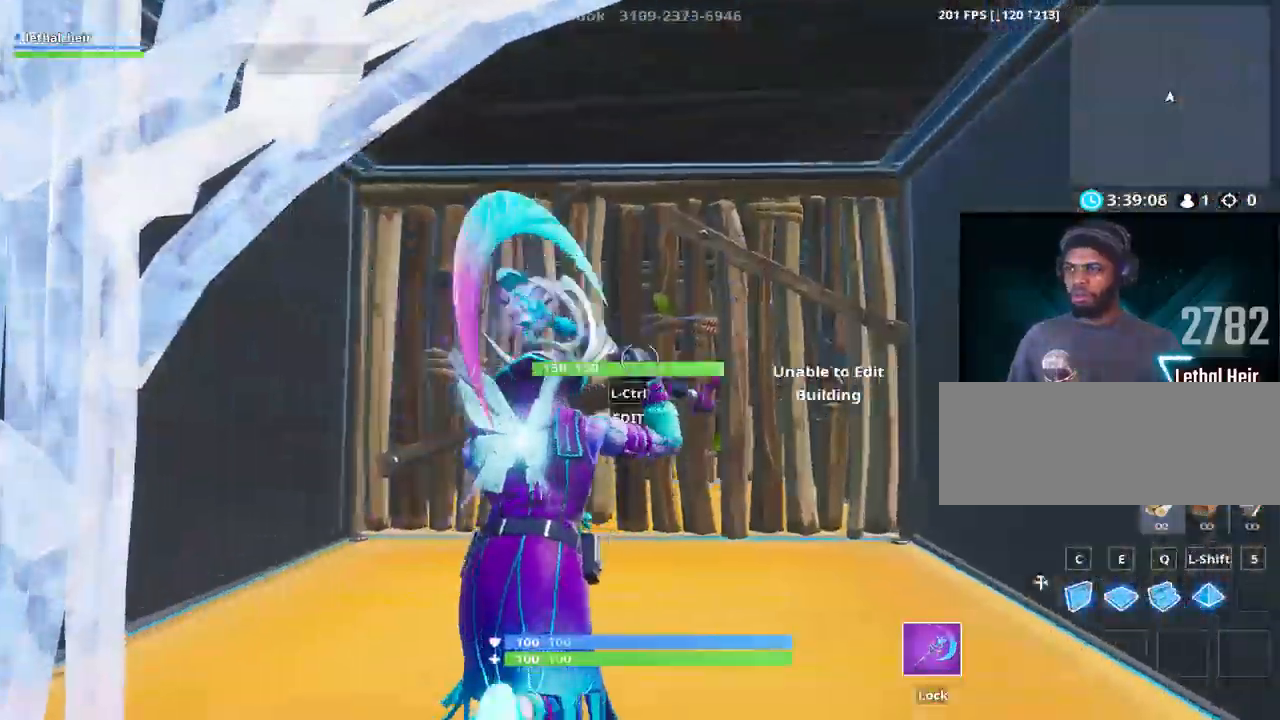
{"keys": ["w"], "events": [[134, "ctrl_l", "down"], [284, "ctrl_l", "up"]]}
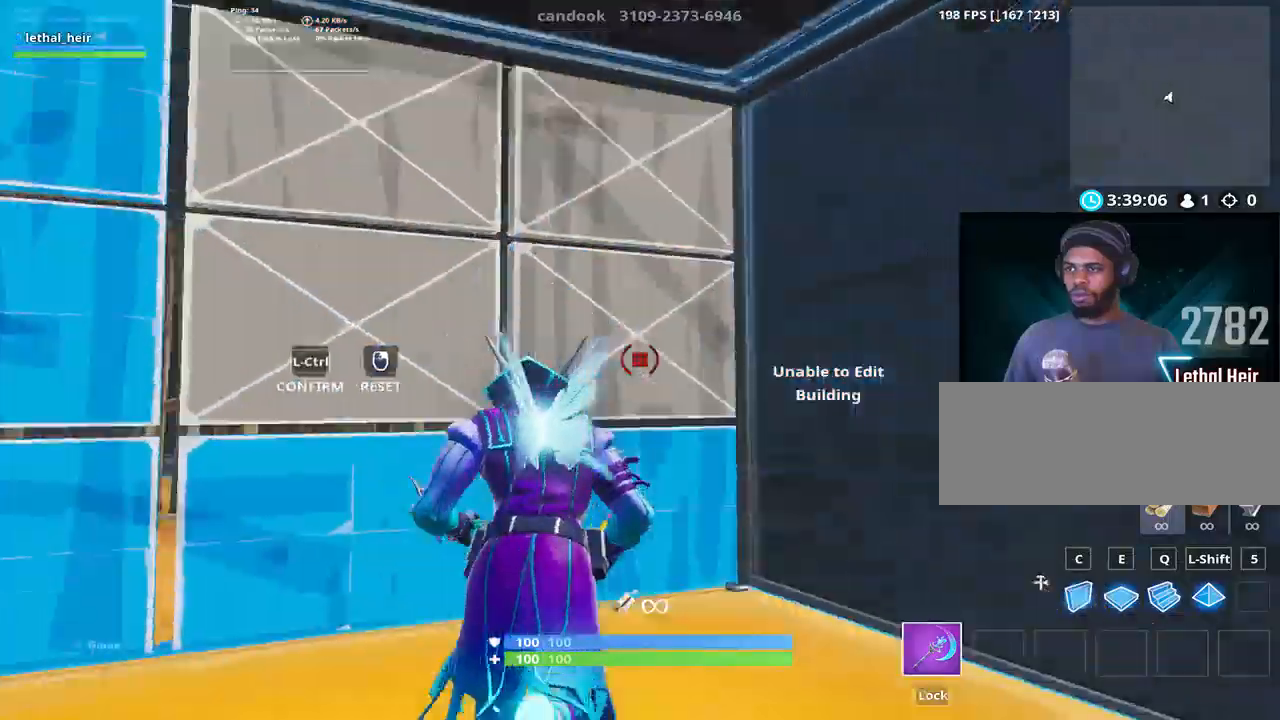
{"keys": ["w"], "events": [[50, "ctrl_l", "down"], [200, "ctrl_l", "up"]]}
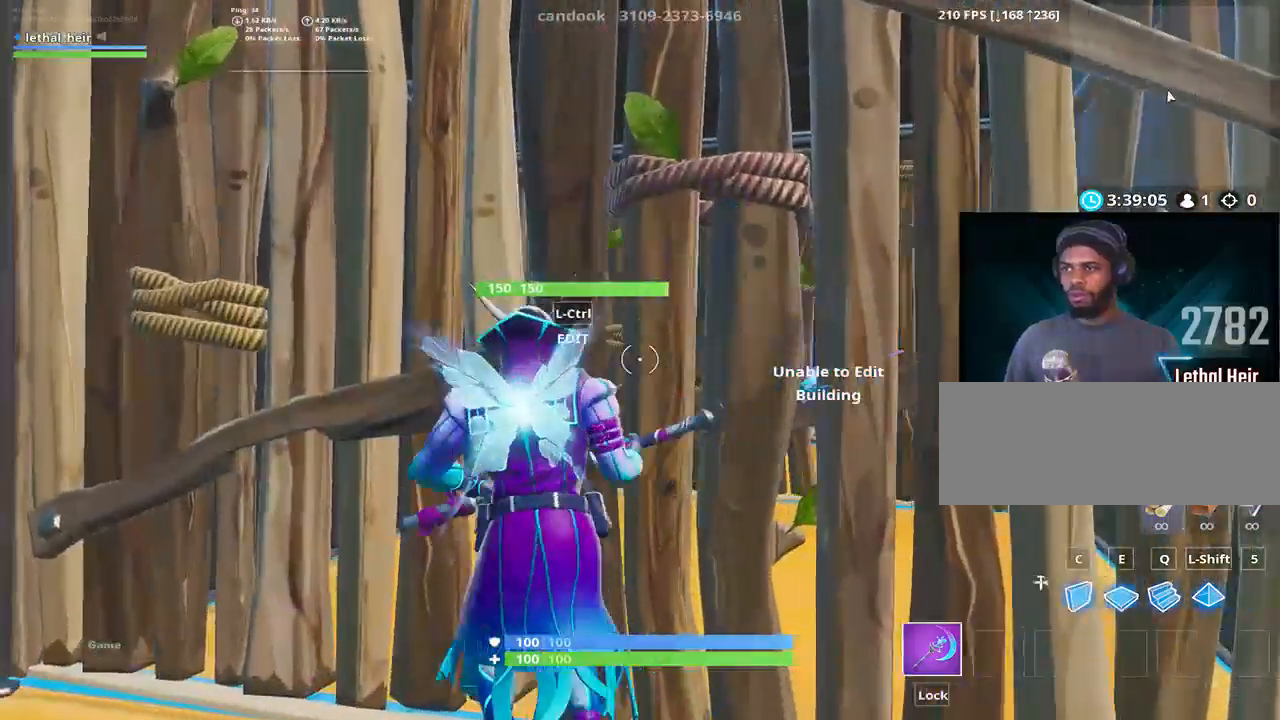
{"keys": ["s"], "events": [[84, "w", "up"], [150, "ctrl_l", "down"], [184, "ctrl_l", "up"], [184, "s", "down"]]}
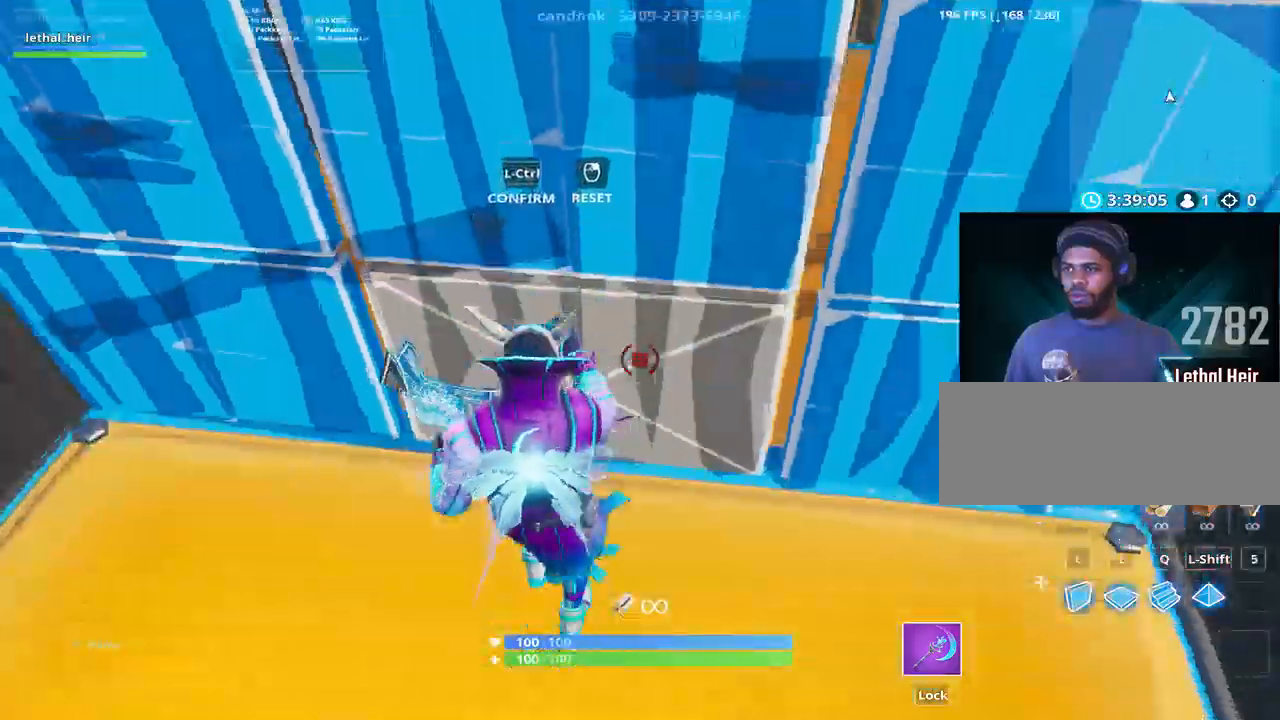
{"keys": [], "events": [[67, "ctrl_l", "down"], [250, "ctrl_l", "up"], [417, "s", "up"]]}
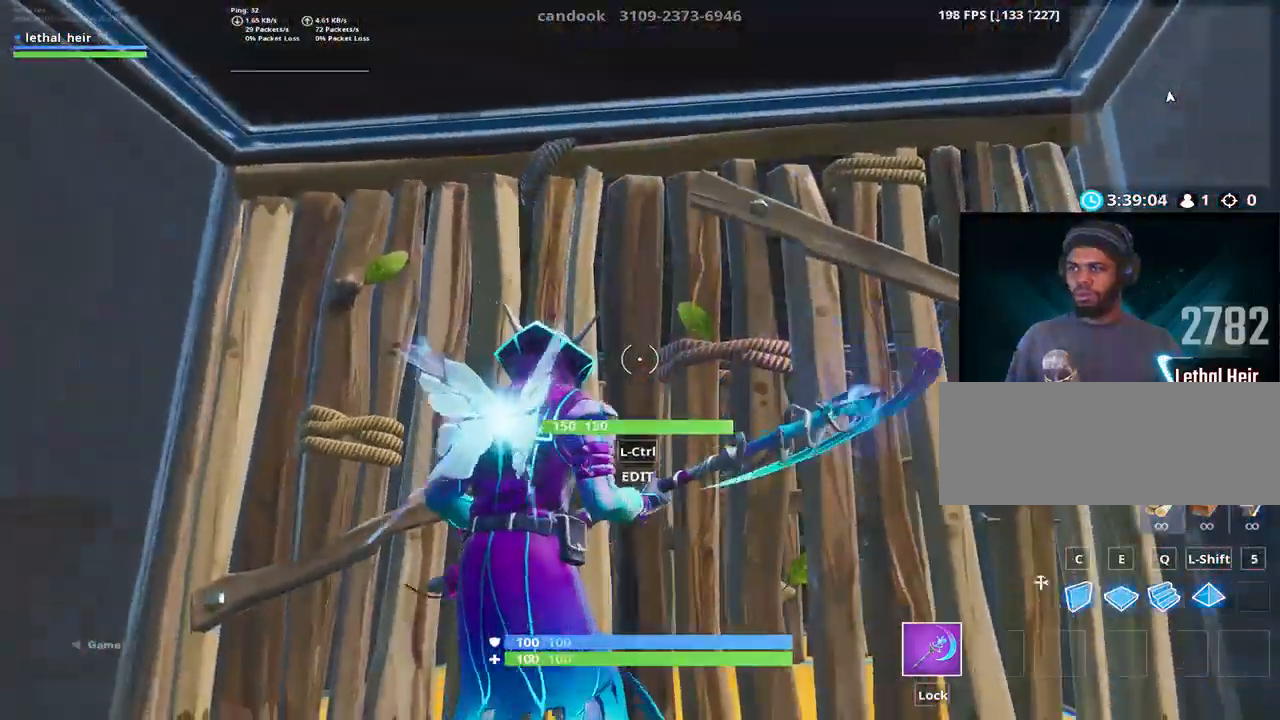
{"keys": [], "events": [[167, "ctrl_l", "down"], [267, "ctrl_l", "up"]]}
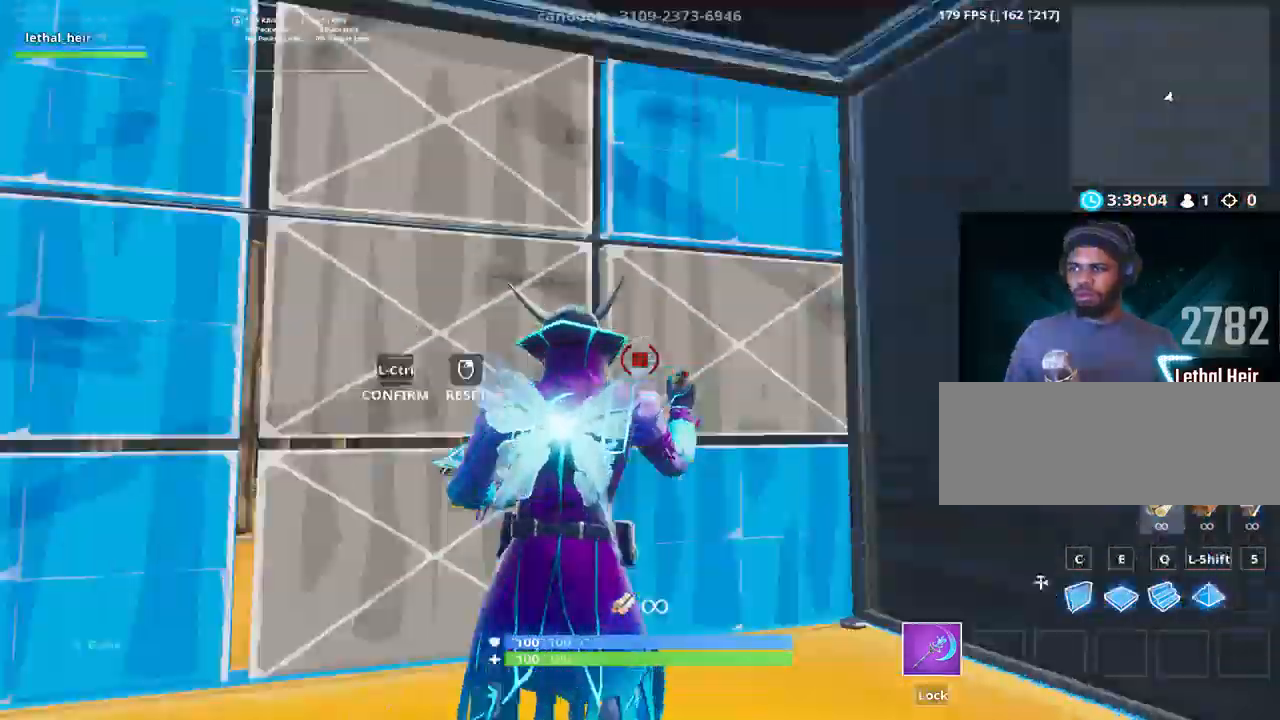
{"keys": [], "events": [[84, "ctrl_l", "down"], [217, "w", "down"], [267, "ctrl_l", "up"], [400, "w", "up"]]}
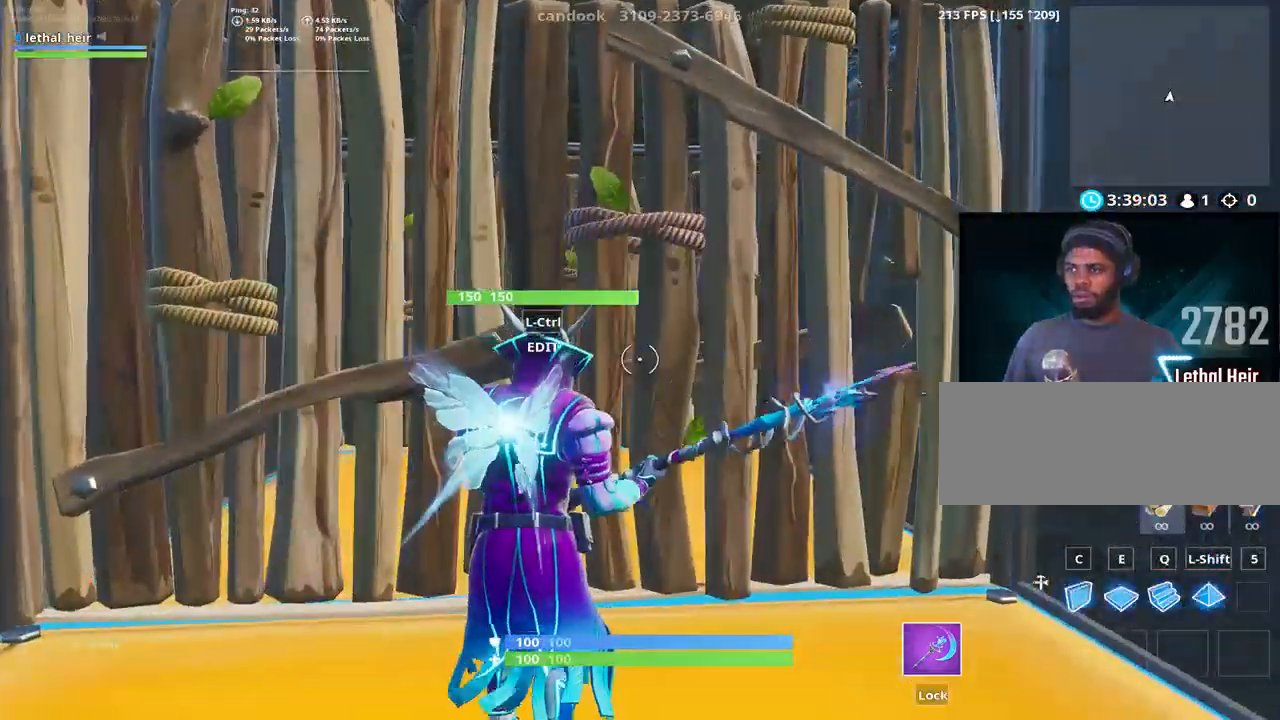
{"keys": ["a", "s"], "events": [[284, "a", "down"], [450, "s", "down"]]}
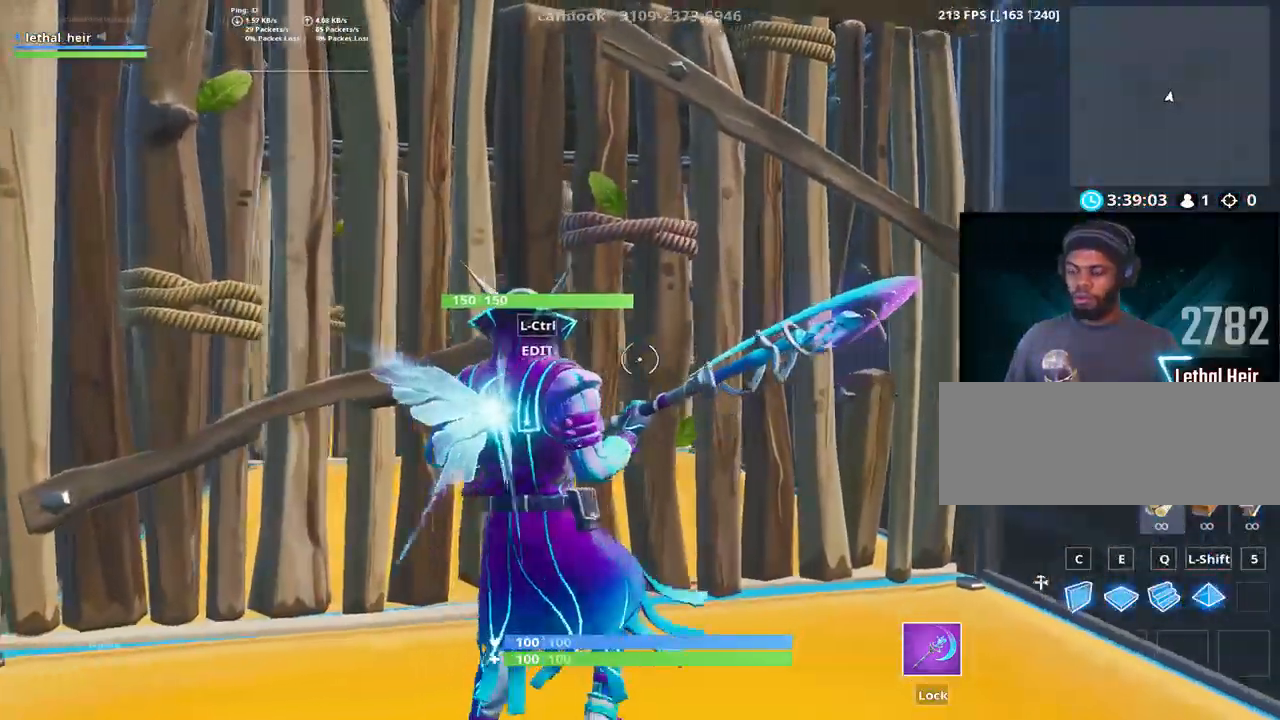
{"keys": [], "events": [[200, "ctrl_l", "down"], [234, "a", "up"], [234, "space", "down"], [300, "space", "up"], [417, "ctrl_l", "up"], [417, "s", "up"]]}
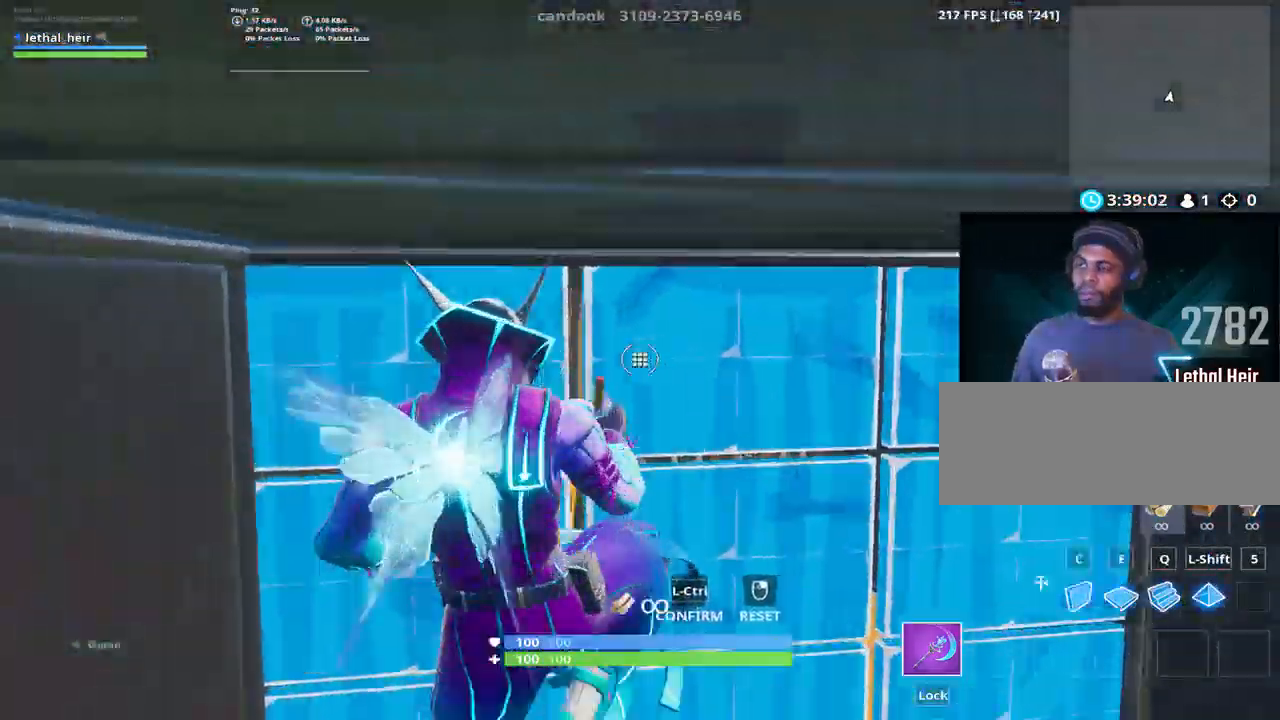
{"keys": ["d"], "events": [[284, "caps_lock", "down"], [434, "caps_lock", "up"], [434, "d", "down"]]}
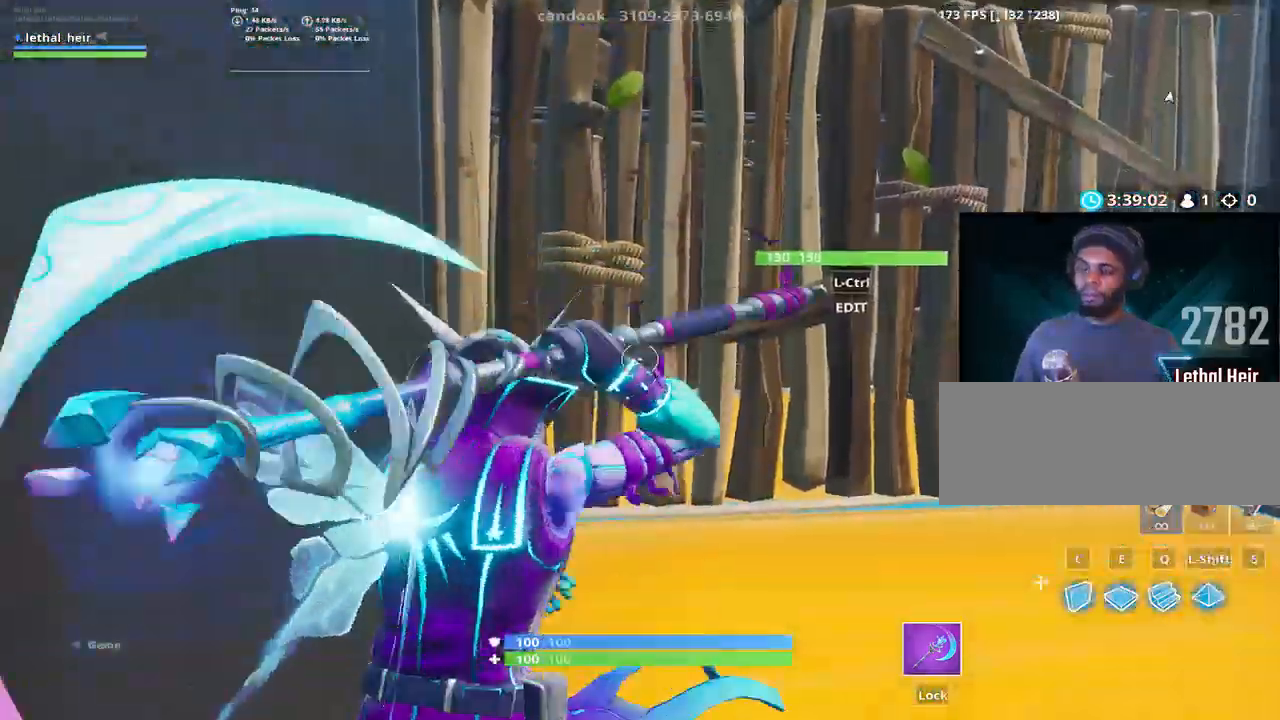
{"keys": [], "events": [[67, "d", "up"]]}